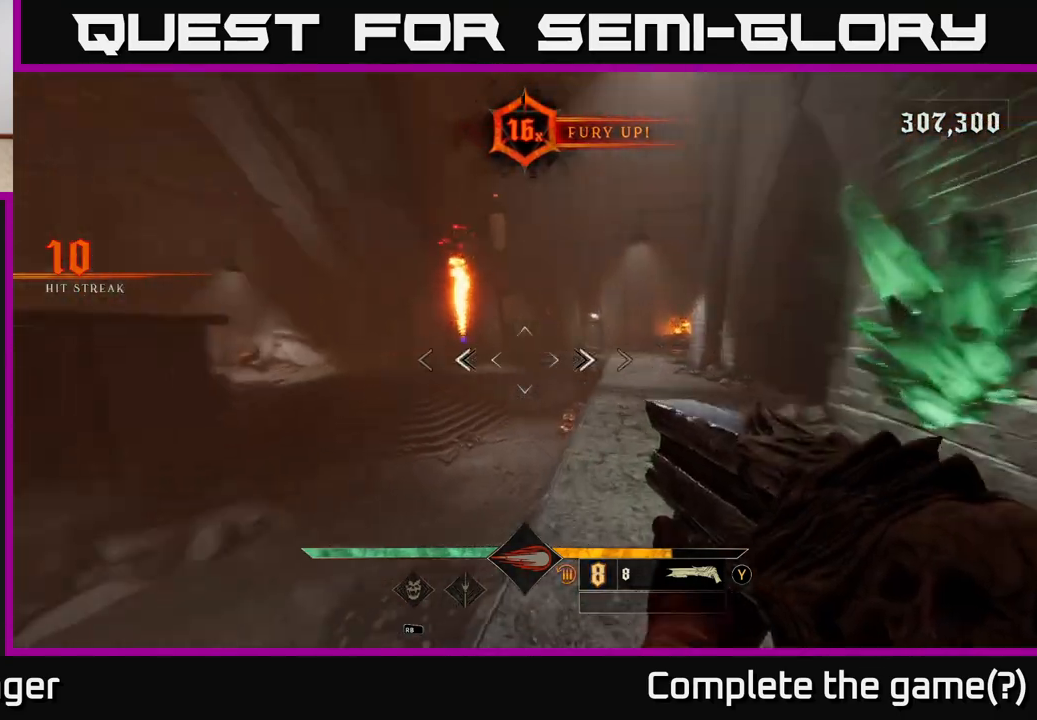
Gameplay with a controller (Xbox layout); each line is a JSON object with the inputs held at the frame after it. "events" lists button and stick changes between this image and that frame as [ms after this image, input, new state], when the widget could be followed in between.
{"buttons": [], "left_stick": "up-right", "right_stick": "center", "events": [[50, "left_stick", "down-right"], [283, "left_stick", "up-right"], [333, "right_stick", "center"]]}
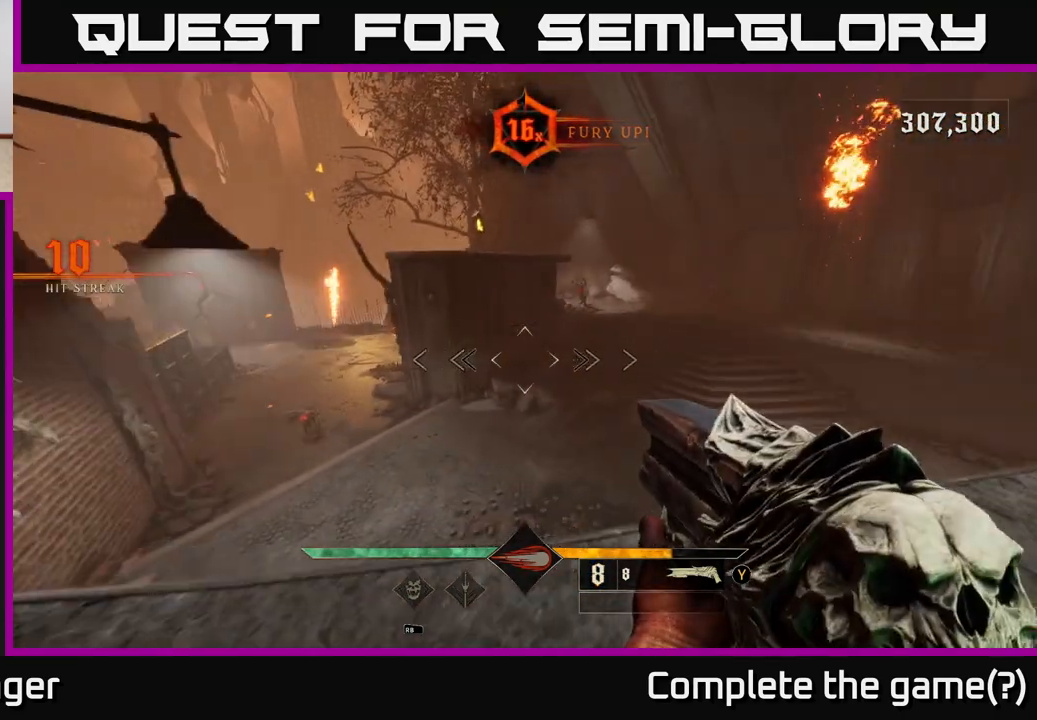
{"buttons": [], "left_stick": "up", "right_stick": "center", "events": [[150, "right_stick", "up-right"], [350, "right_stick", "center"], [450, "left_stick", "up"]]}
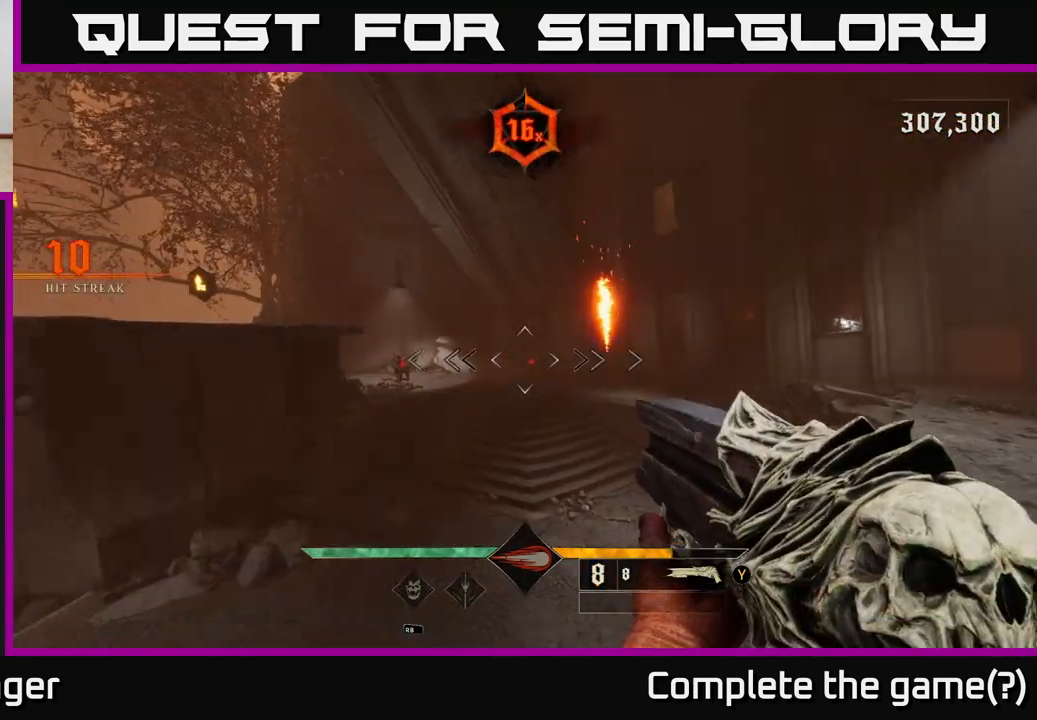
{"buttons": [], "left_stick": "up-right", "right_stick": "up-left", "events": [[250, "R2", "down"], [300, "R2", "up"], [483, "right_stick", "up-left"], [500, "left_stick", "up-right"]]}
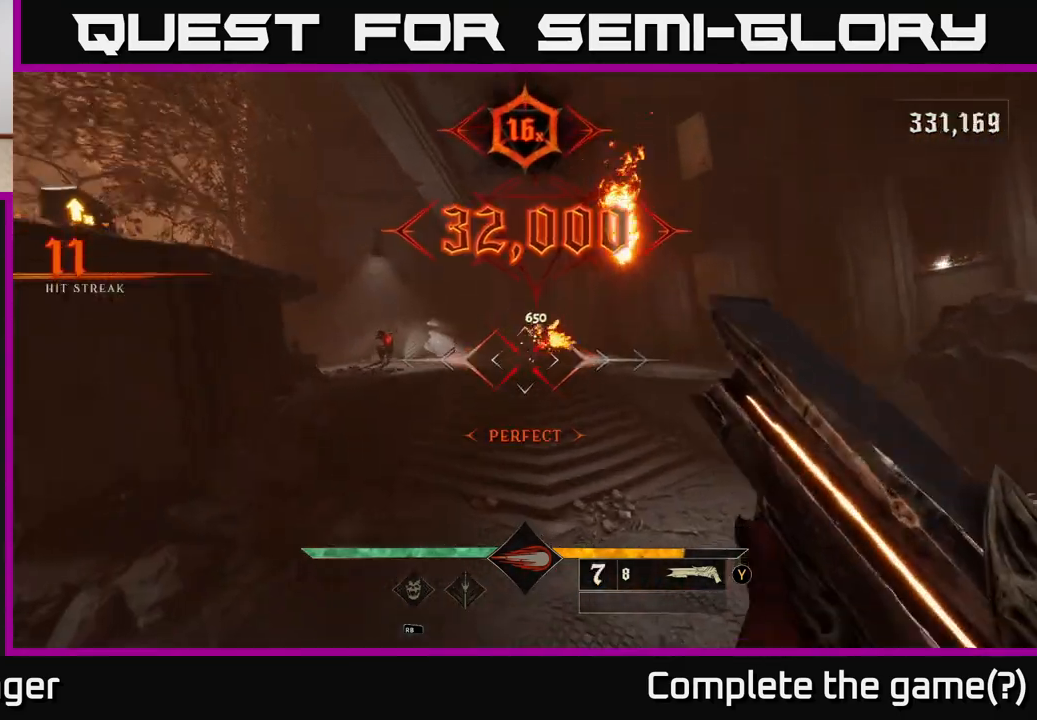
{"buttons": [], "left_stick": "up-right", "right_stick": "up", "events": [[200, "right_stick", "center"], [500, "right_stick", "up"]]}
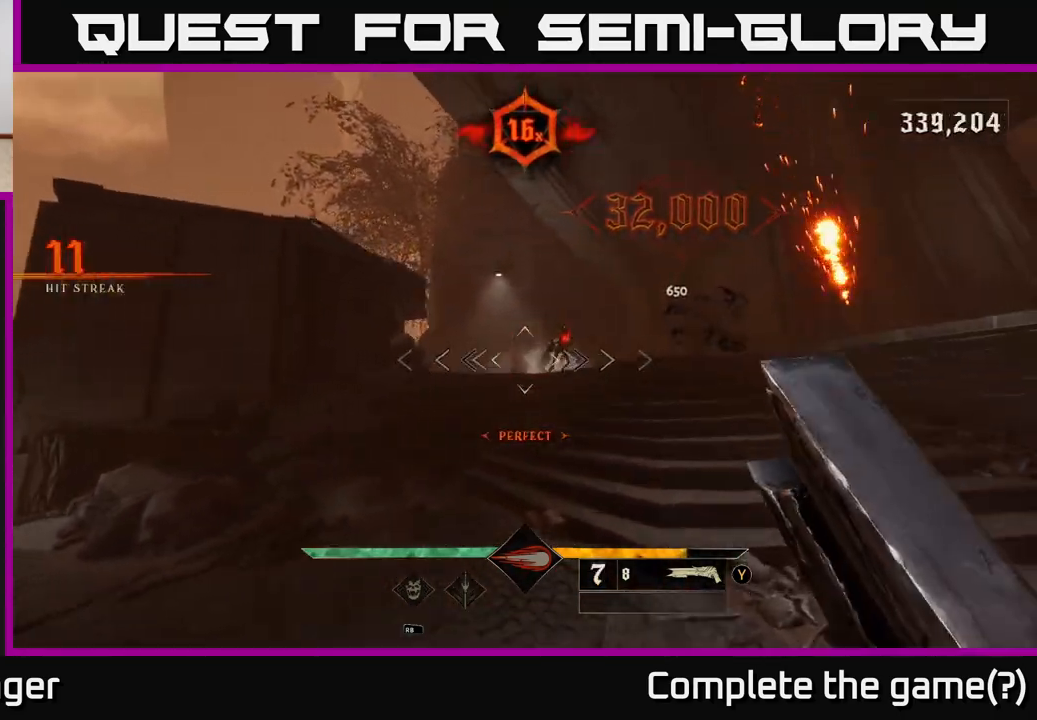
{"buttons": [], "left_stick": "up", "right_stick": "center", "events": [[117, "right_stick", "center"], [233, "left_stick", "right"], [333, "right_stick", "right"], [383, "R2", "down"], [400, "right_stick", "center"], [417, "left_stick", "left"], [483, "R2", "up"], [500, "left_stick", "up"]]}
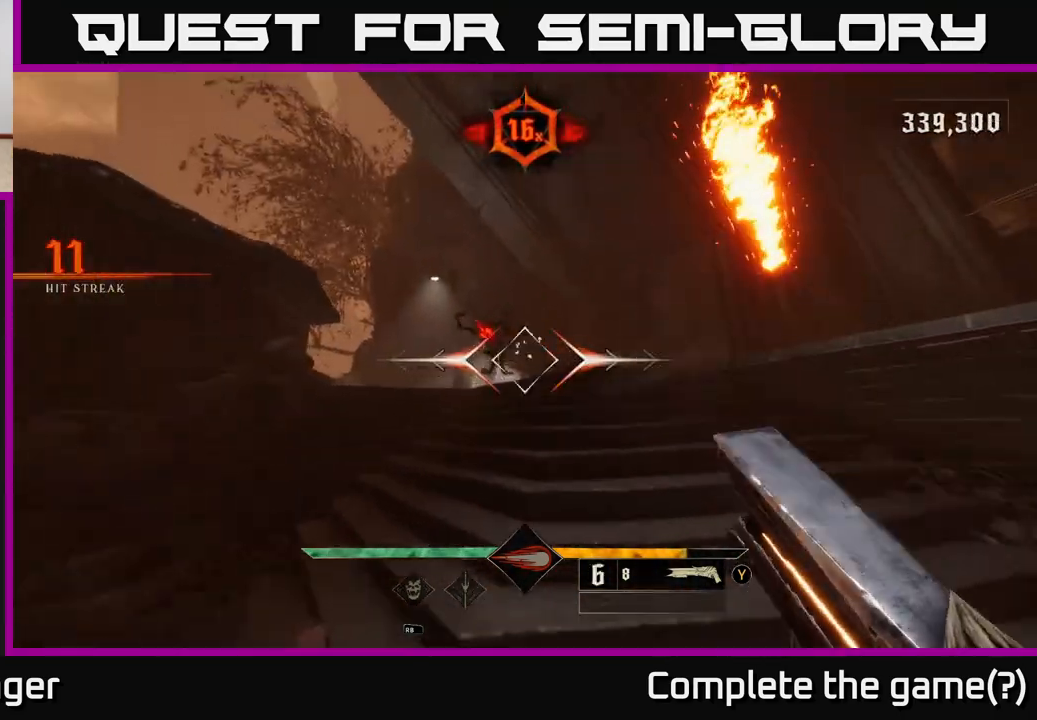
{"buttons": [], "left_stick": "down-right", "right_stick": "left", "events": [[67, "left_stick", "up-right"], [117, "right_stick", "left"], [167, "left_stick", "right"], [350, "left_stick", "down-right"]]}
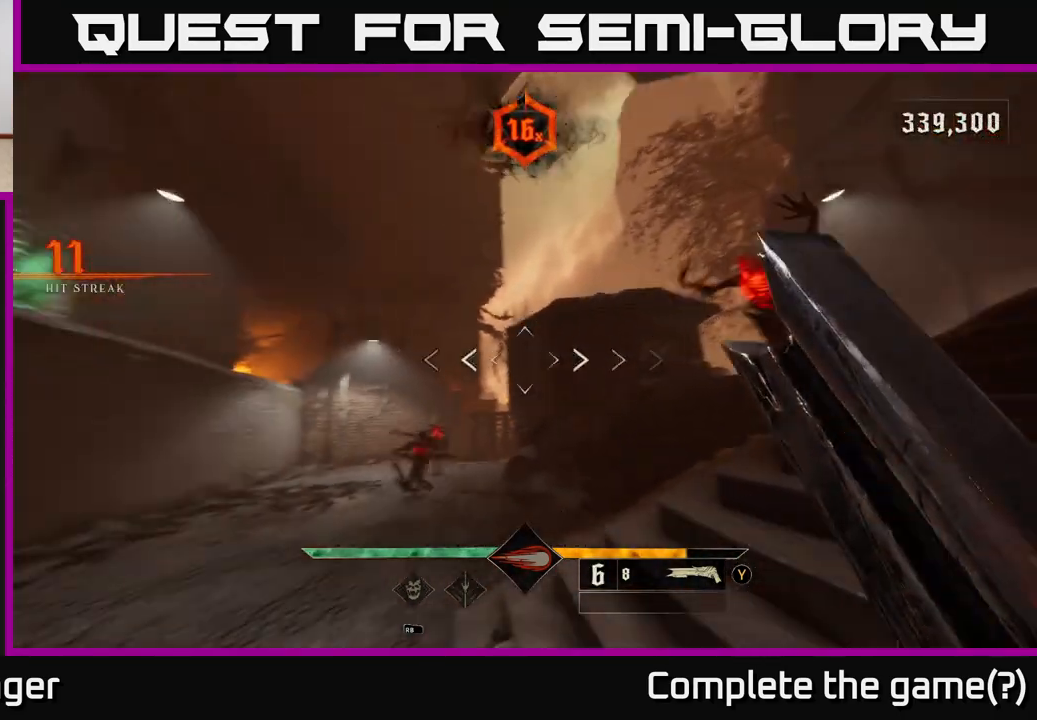
{"buttons": [], "left_stick": "down-right", "right_stick": "center", "events": [[17, "right_stick", "down-left"], [133, "right_stick", "center"], [217, "A", "down"], [317, "A", "up"], [400, "A", "down"], [500, "A", "up"]]}
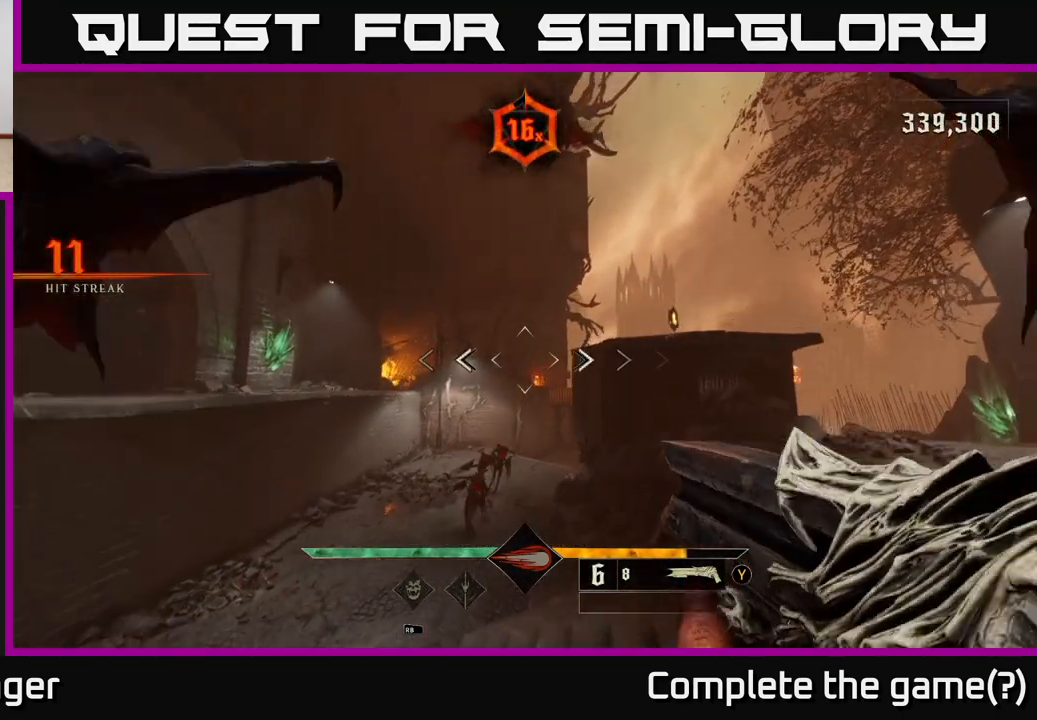
{"buttons": [], "left_stick": "down-right", "right_stick": "center", "events": [[117, "right_stick", "down"], [450, "right_stick", "center"]]}
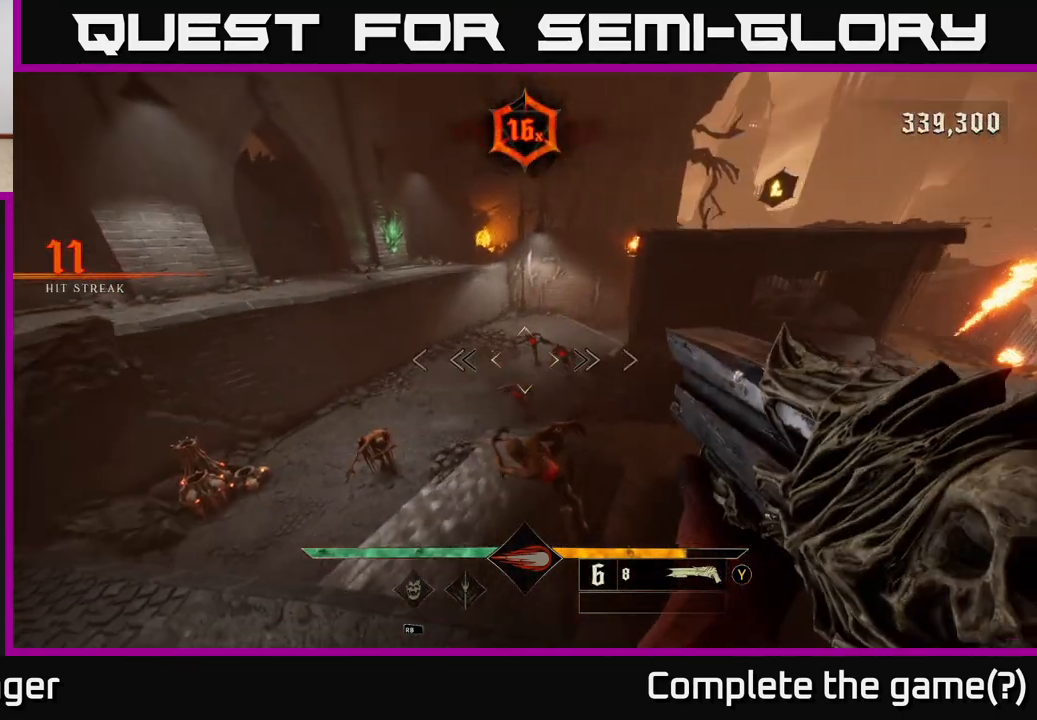
{"buttons": [], "left_stick": "right", "right_stick": "left", "events": [[117, "R2", "down"], [133, "right_stick", "down"], [217, "left_stick", "right"], [233, "R2", "up"], [233, "right_stick", "center"], [333, "left_stick", "up-right"], [433, "right_stick", "left"], [483, "left_stick", "right"]]}
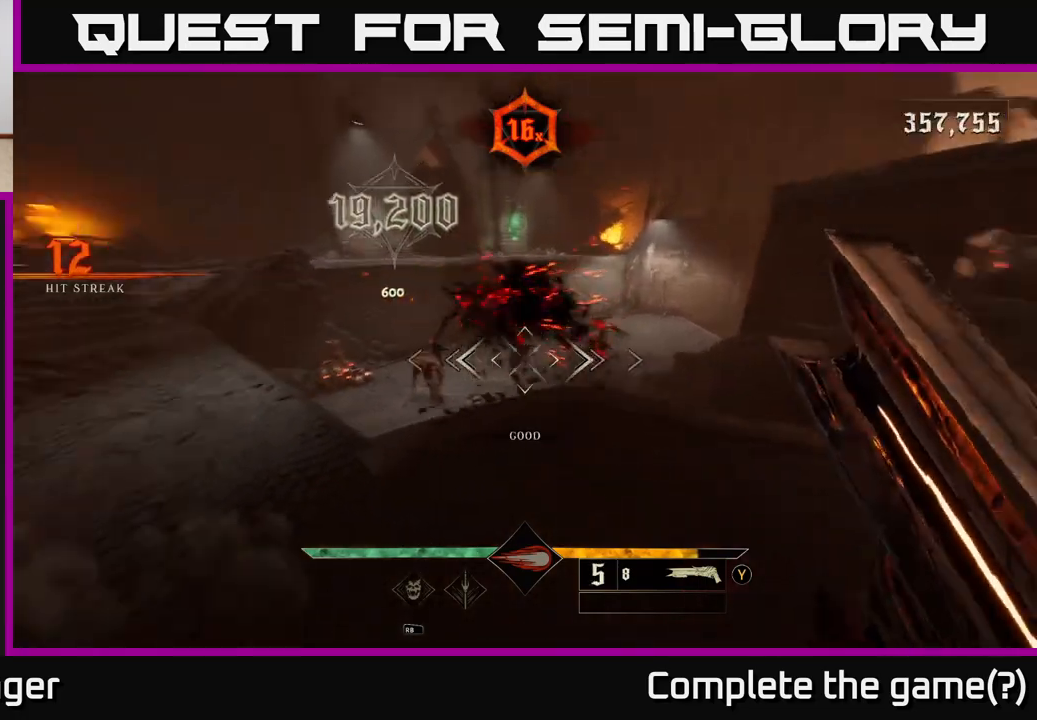
{"buttons": [], "left_stick": "down-right", "right_stick": "center", "events": [[250, "right_stick", "center"], [350, "left_stick", "down-right"]]}
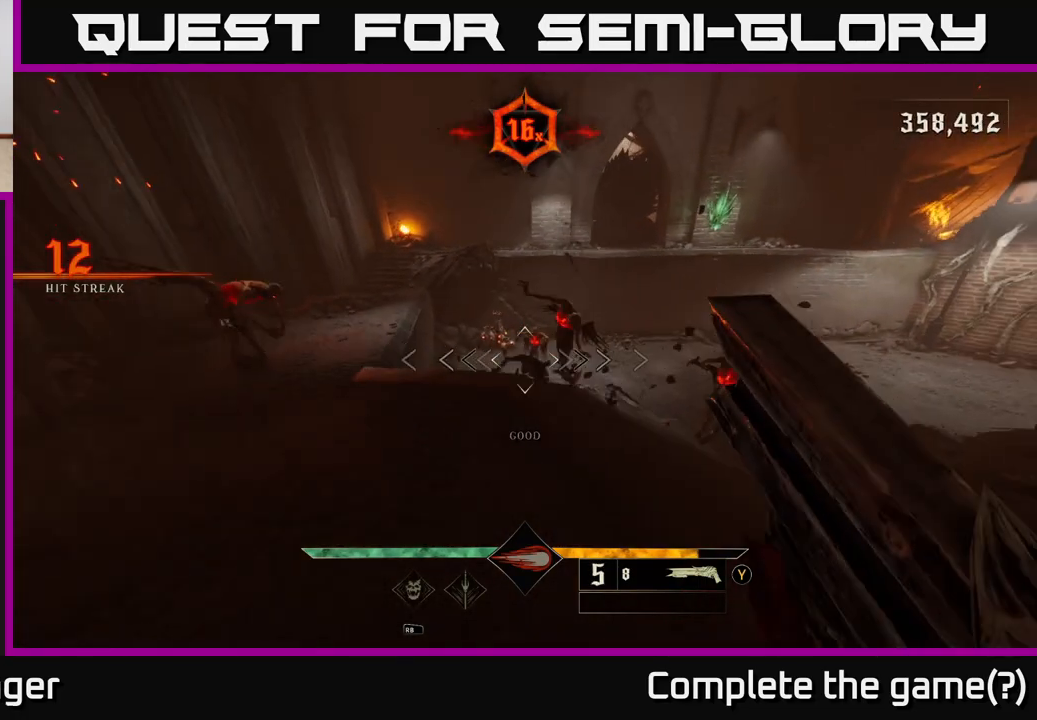
{"buttons": [], "left_stick": "down-right", "right_stick": "center", "events": [[17, "left_stick", "center"], [183, "left_stick", "down"], [233, "right_stick", "up"], [283, "R2", "down"], [333, "right_stick", "center"], [383, "R2", "up"], [450, "left_stick", "down-right"]]}
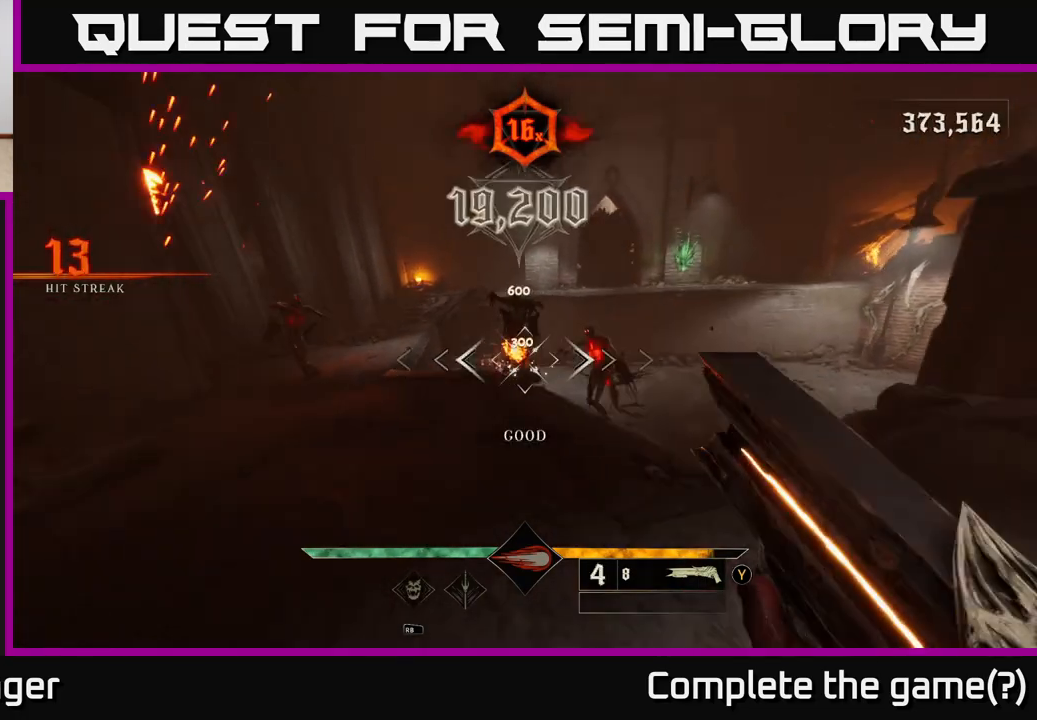
{"buttons": [], "left_stick": "down-right", "right_stick": "center", "events": [[150, "left_stick", "right"], [183, "right_stick", "up-left"], [317, "right_stick", "center"], [383, "left_stick", "down-right"]]}
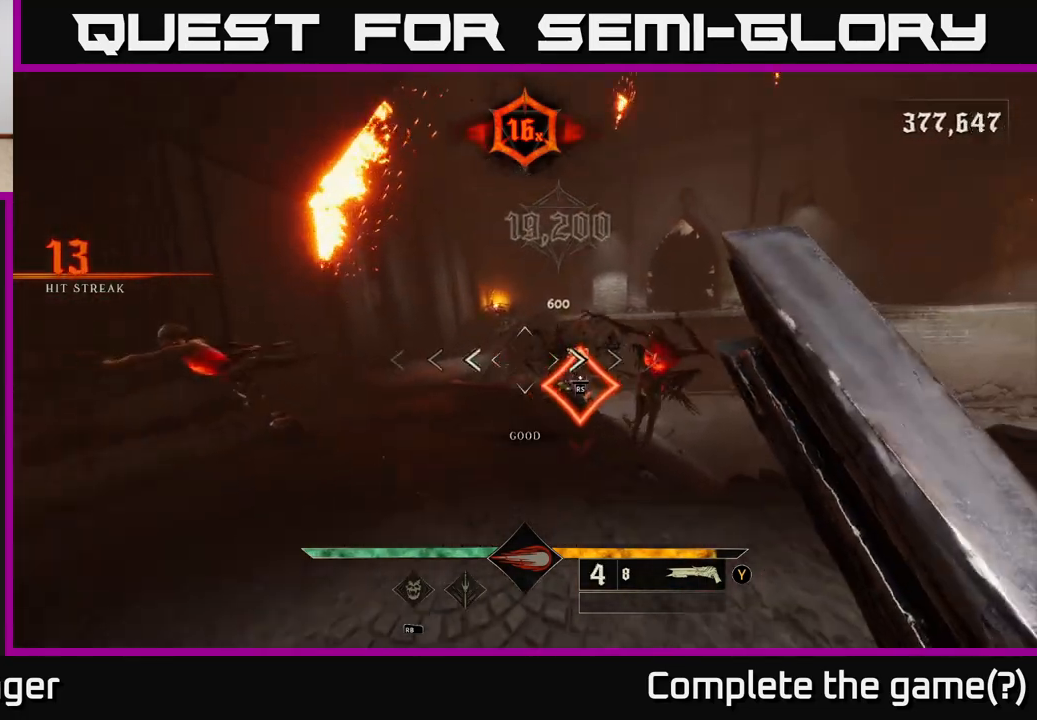
{"buttons": [], "left_stick": "down-right", "right_stick": "down", "events": [[17, "right_stick", "left"], [117, "left_stick", "right"], [117, "right_stick", "center"], [317, "left_stick", "down-right"], [500, "right_stick", "down"]]}
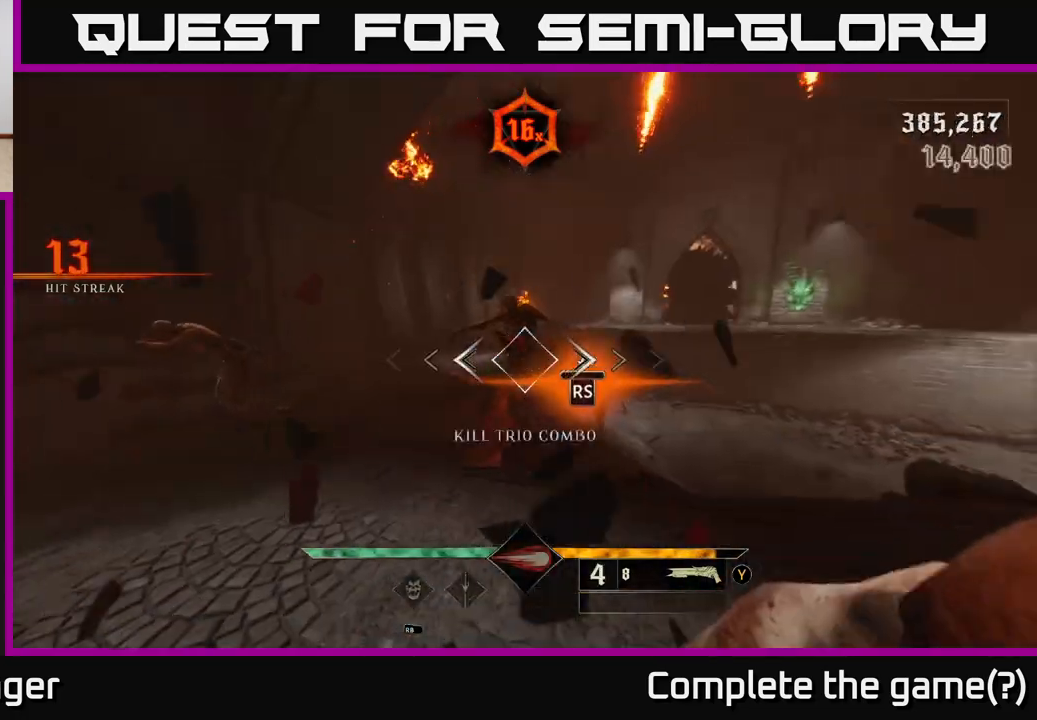
{"buttons": [], "left_stick": "up-right", "right_stick": "center", "events": [[17, "right_stick", "center"], [150, "left_stick", "center"], [450, "left_stick", "up-right"]]}
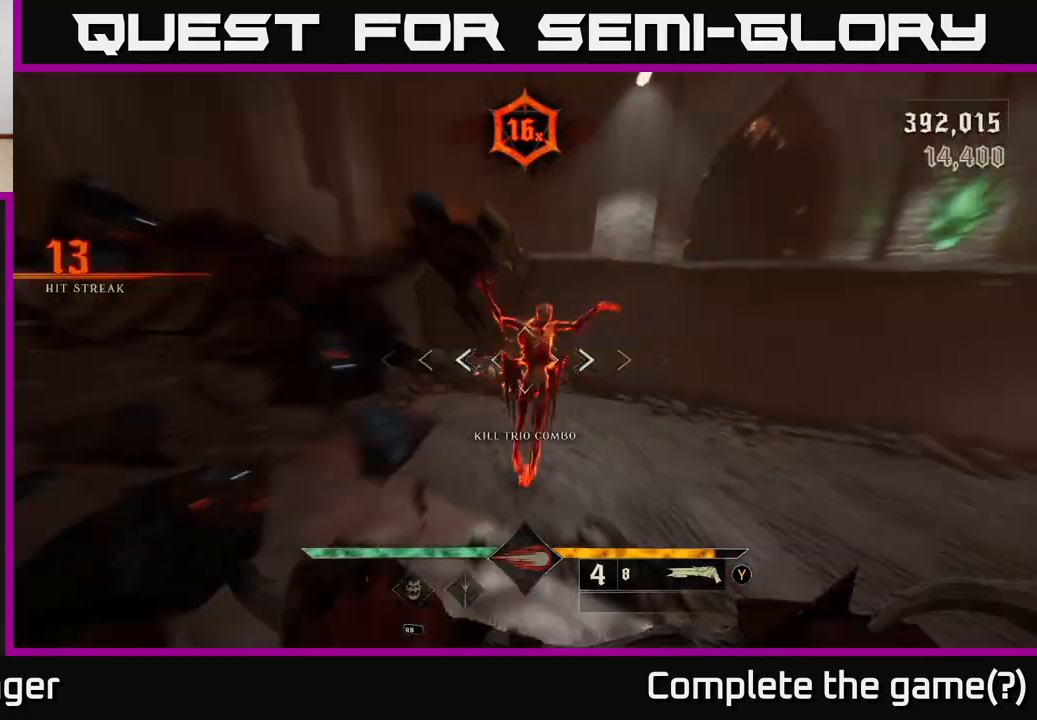
{"buttons": [], "left_stick": "right", "right_stick": "center", "events": [[150, "left_stick", "down-right"], [350, "A", "down"], [350, "left_stick", "right"], [450, "A", "up"]]}
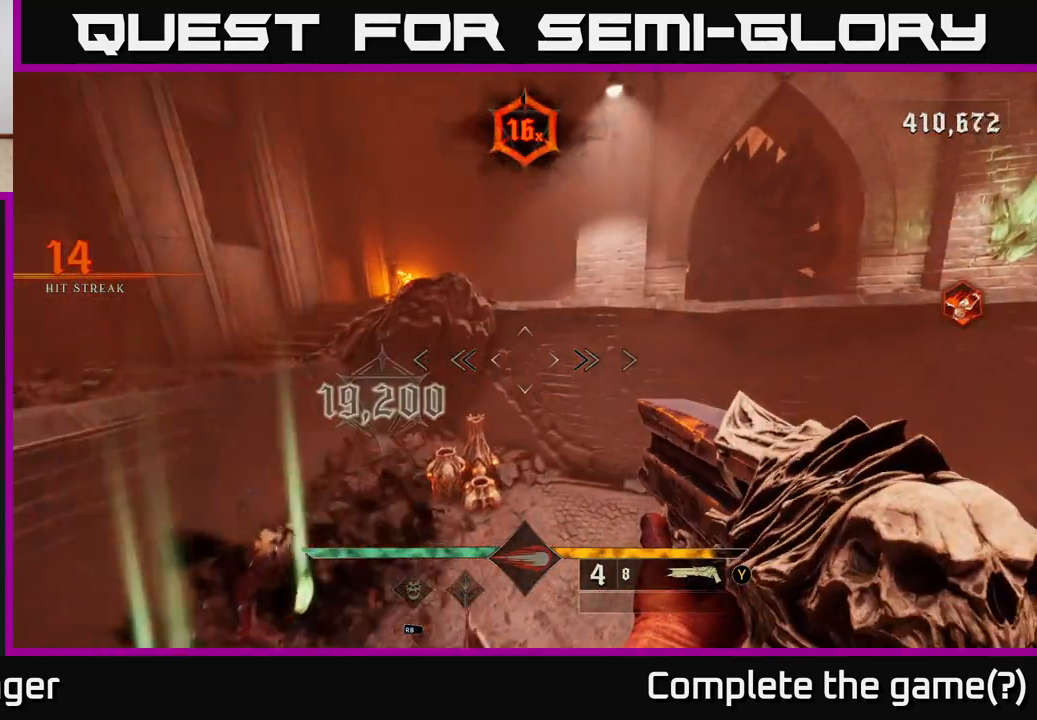
{"buttons": [], "left_stick": "down-right", "right_stick": "left", "events": [[67, "A", "down"], [150, "A", "up"], [233, "right_stick", "left"], [283, "left_stick", "down-right"]]}
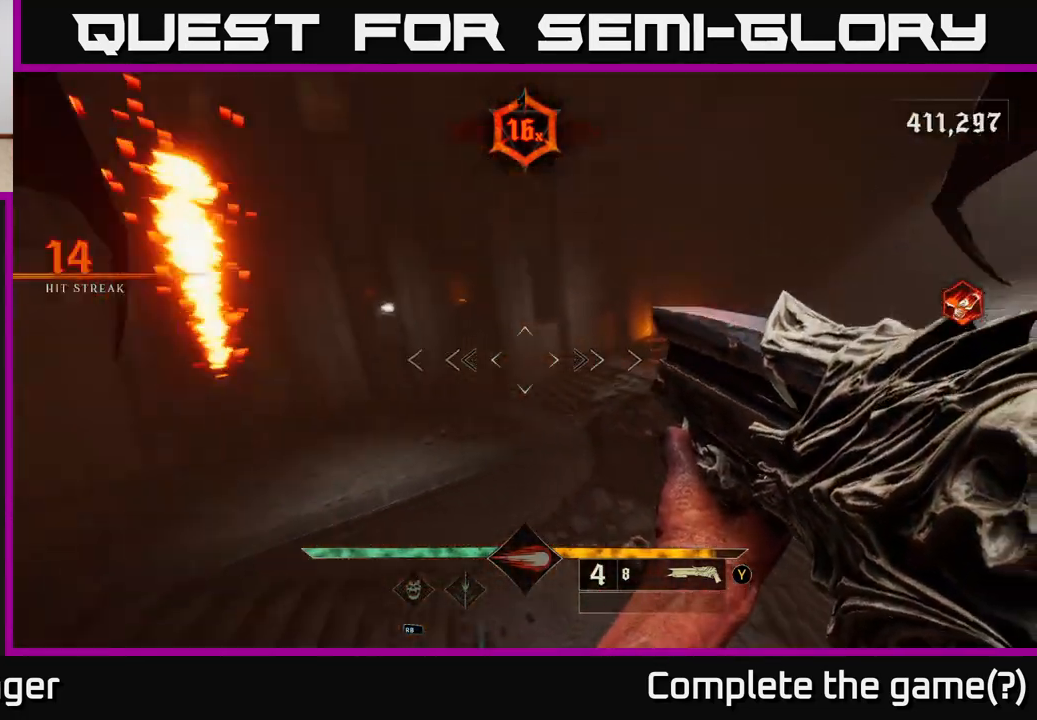
{"buttons": [], "left_stick": "down-right", "right_stick": "up-left", "events": [[317, "right_stick", "up-left"]]}
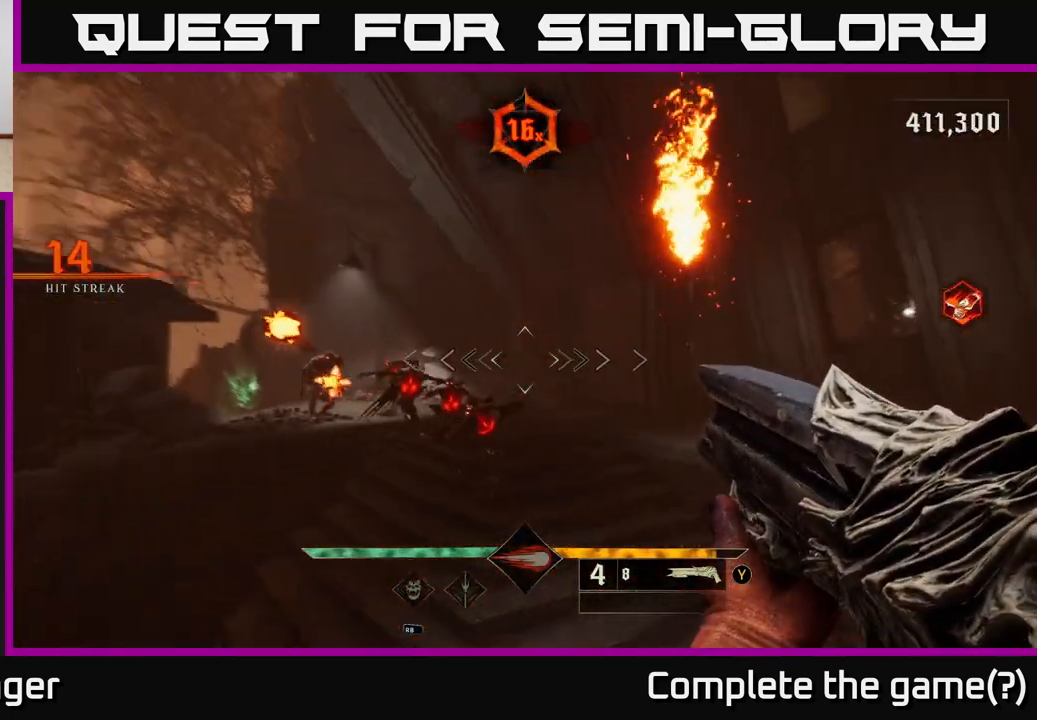
{"buttons": [], "left_stick": "down", "right_stick": "center", "events": [[33, "right_stick", "center"], [117, "left_stick", "down"], [183, "right_stick", "left"], [233, "R2", "down"], [267, "right_stick", "center"], [317, "R2", "up"]]}
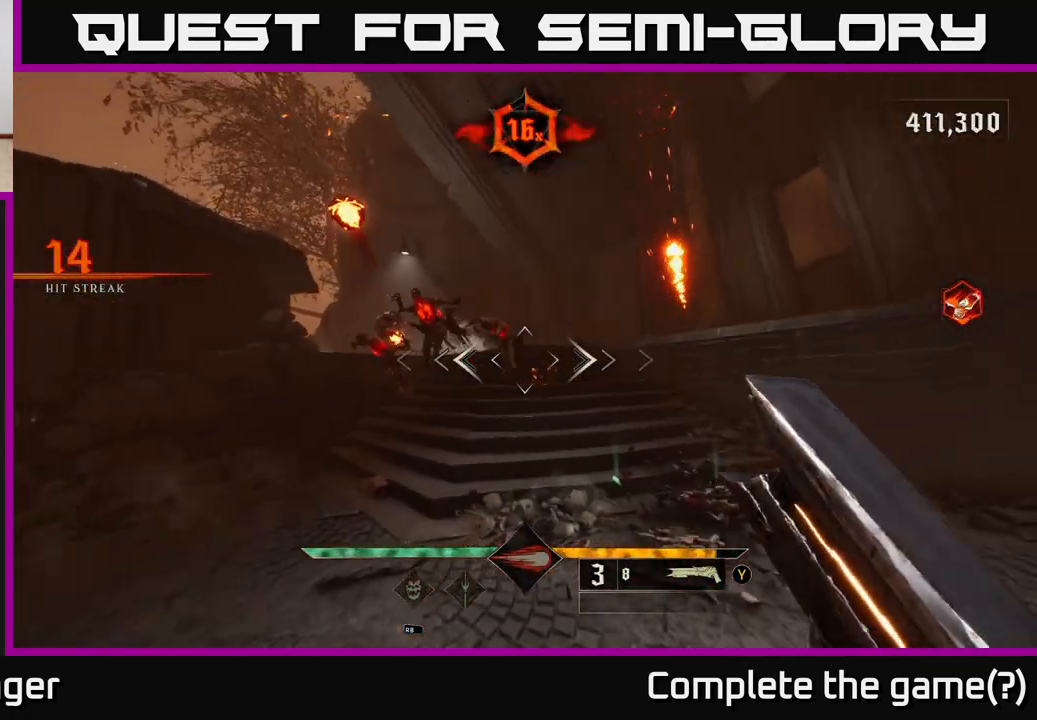
{"buttons": [], "left_stick": "down-left", "right_stick": "down-right", "events": [[33, "right_stick", "up"], [150, "right_stick", "center"], [300, "left_stick", "down-left"], [467, "right_stick", "down-right"]]}
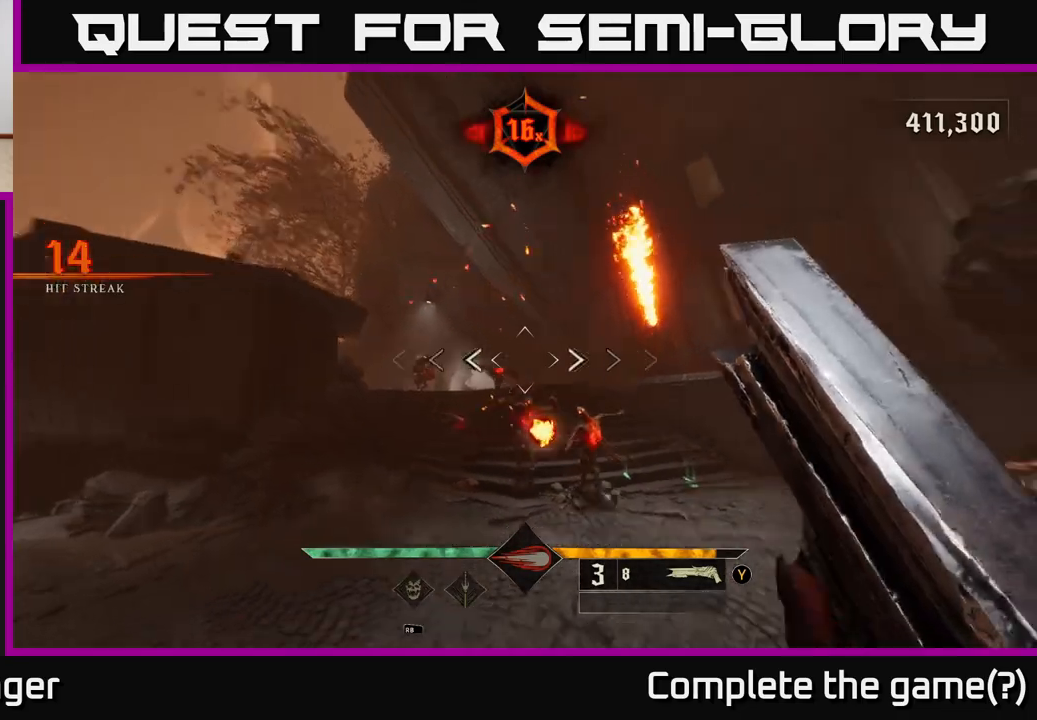
{"buttons": [], "left_stick": "down-left", "right_stick": "center", "events": [[67, "left_stick", "down"], [67, "right_stick", "center"], [233, "left_stick", "center"], [283, "right_stick", "down-right"], [317, "left_stick", "down-left"], [417, "R2", "down"], [433, "right_stick", "center"], [500, "R2", "up"]]}
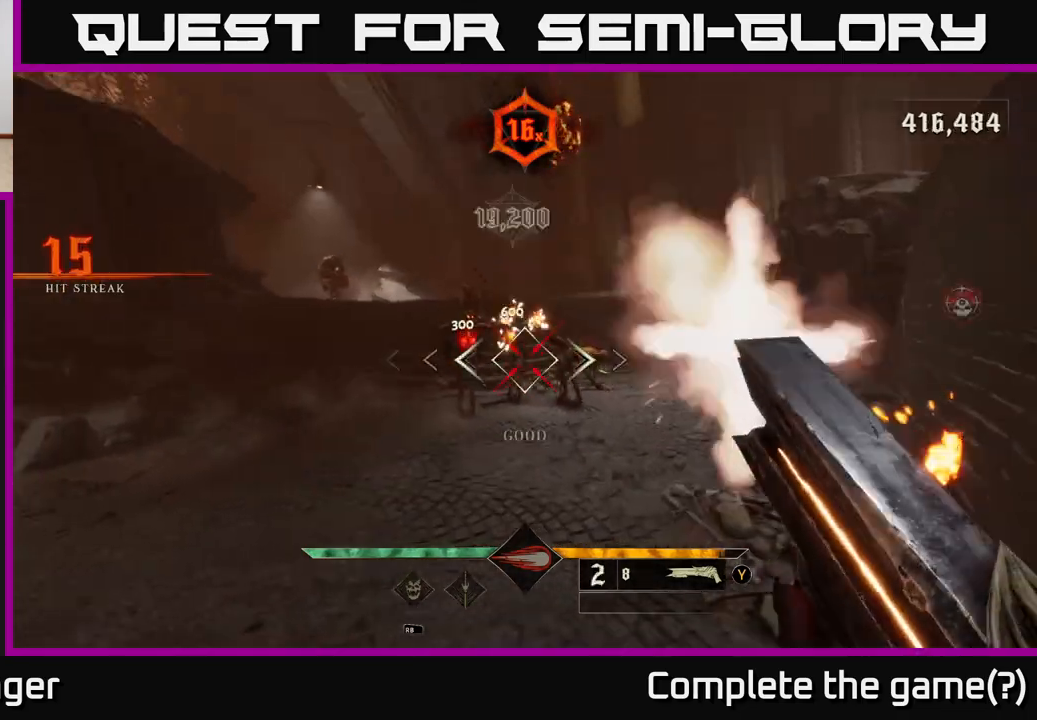
{"buttons": [], "left_stick": "down-left", "right_stick": "center", "events": [[17, "left_stick", "left"], [183, "right_stick", "right"], [417, "left_stick", "down-left"], [450, "right_stick", "center"]]}
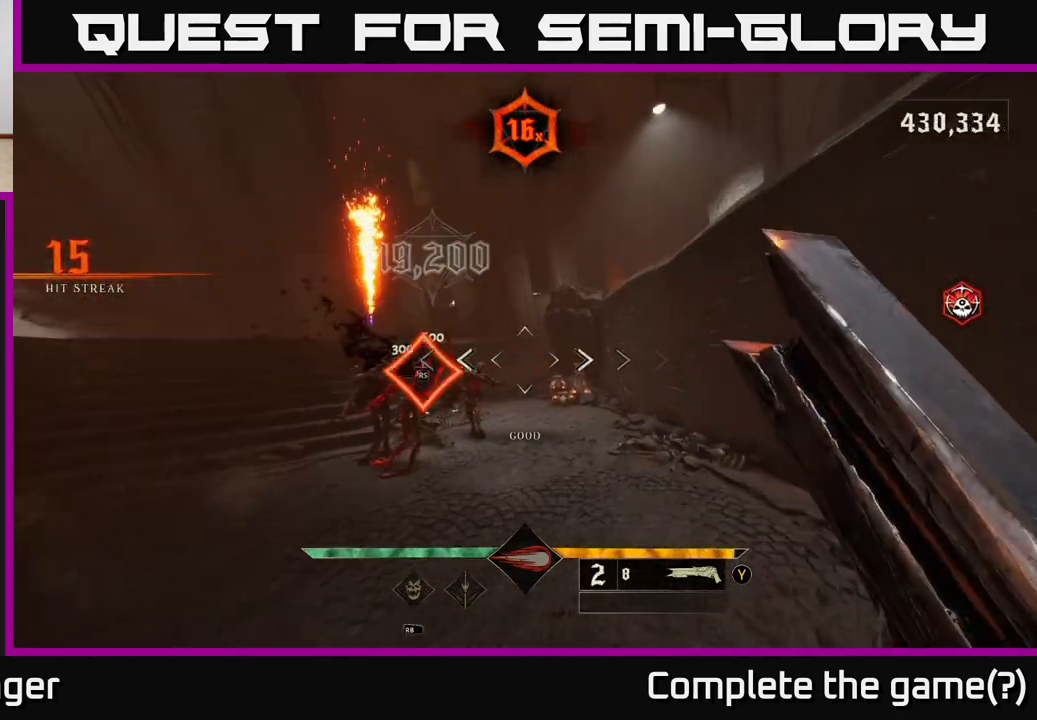
{"buttons": [], "left_stick": "down-left", "right_stick": "down", "events": [[300, "left_stick", "center"], [433, "left_stick", "down-left"], [467, "right_stick", "down"]]}
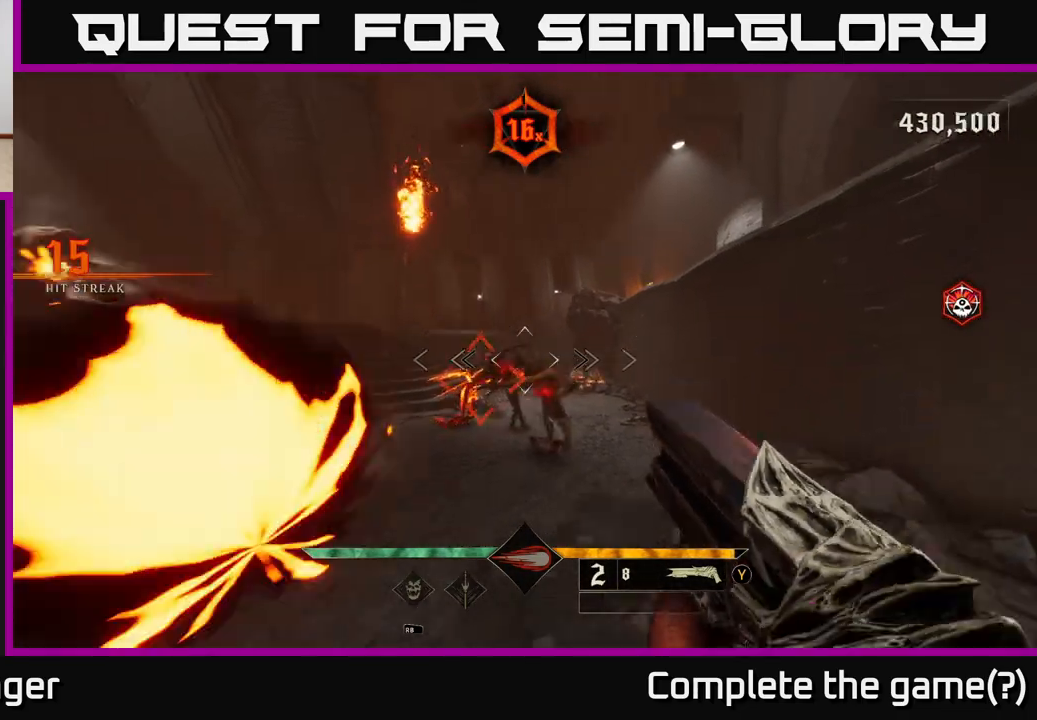
{"buttons": [], "left_stick": "down-left", "right_stick": "right", "events": [[83, "right_stick", "center"], [100, "left_stick", "center"], [133, "R2", "down"], [167, "left_stick", "down-left"], [233, "R2", "up"], [417, "right_stick", "right"]]}
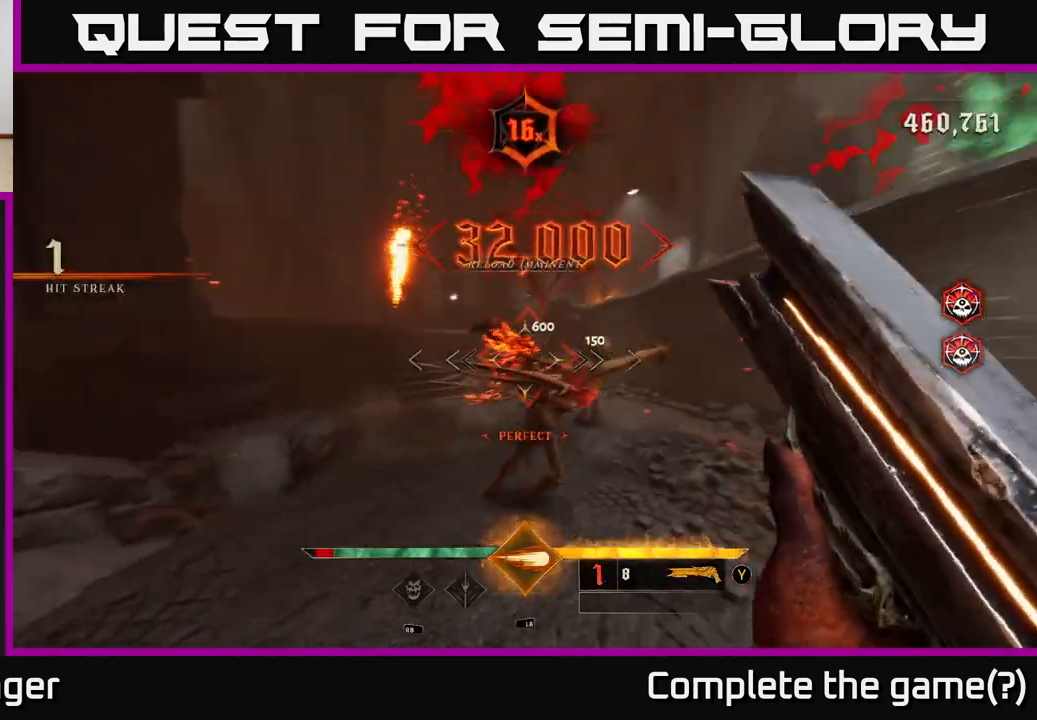
{"buttons": [], "left_stick": "center", "right_stick": "center", "events": [[67, "right_stick", "center"], [333, "left_stick", "center"]]}
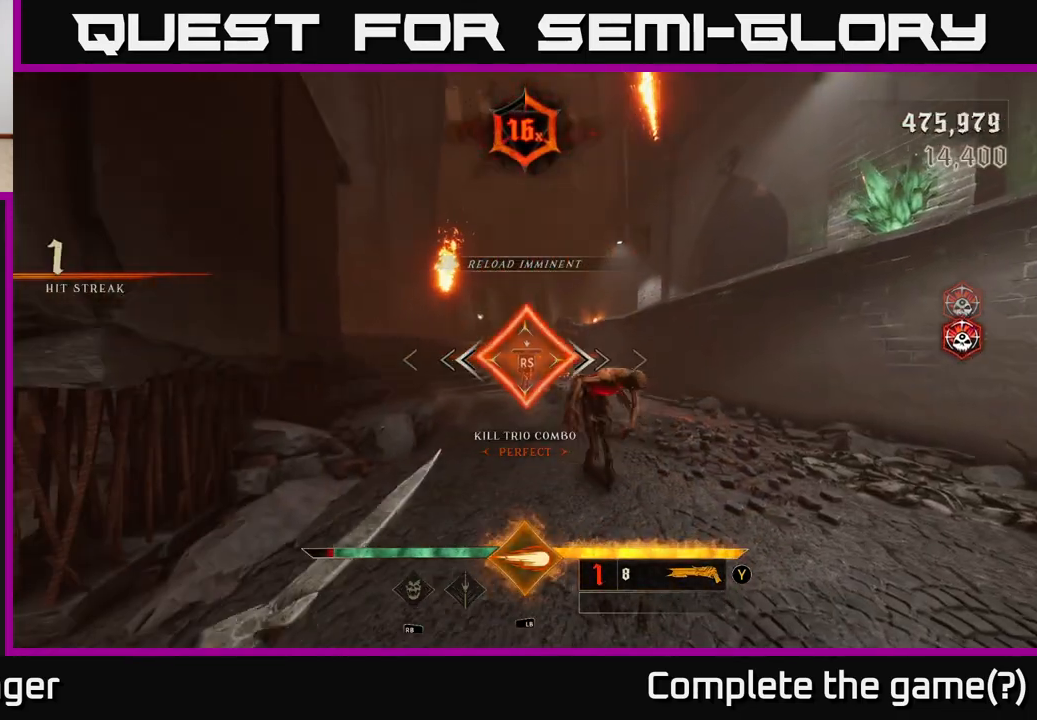
{"buttons": [], "left_stick": "left", "right_stick": "right", "events": [[367, "left_stick", "left"], [417, "right_stick", "right"]]}
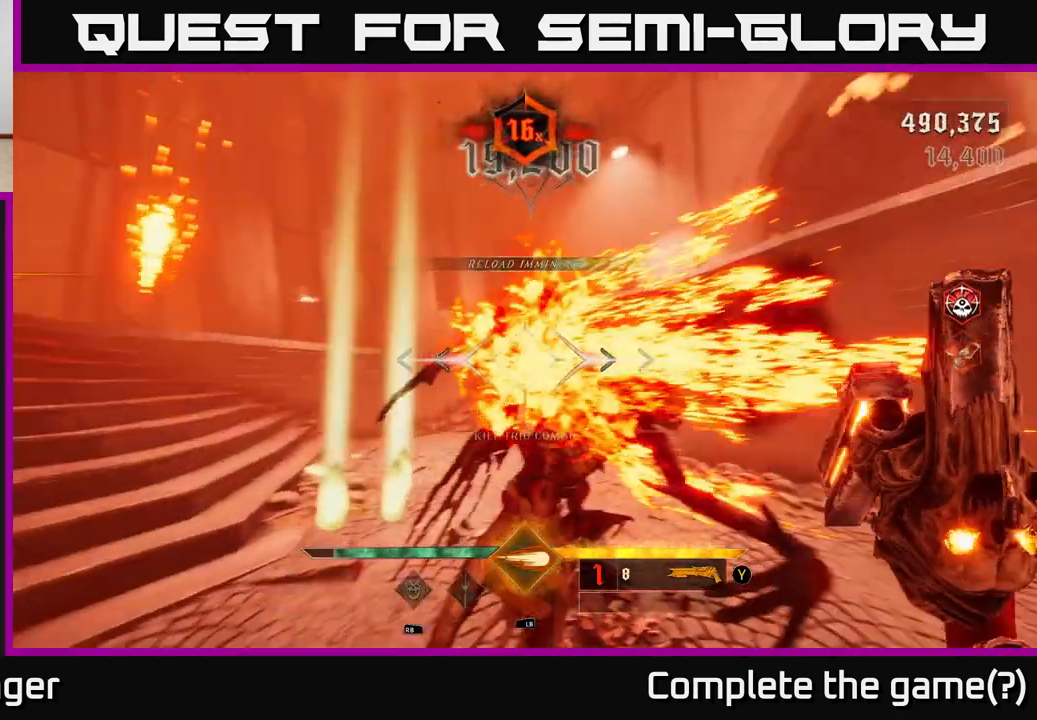
{"buttons": [], "left_stick": "down-left", "right_stick": "right", "events": [[400, "left_stick", "down-left"], [433, "R2", "down"], [500, "R2", "up"]]}
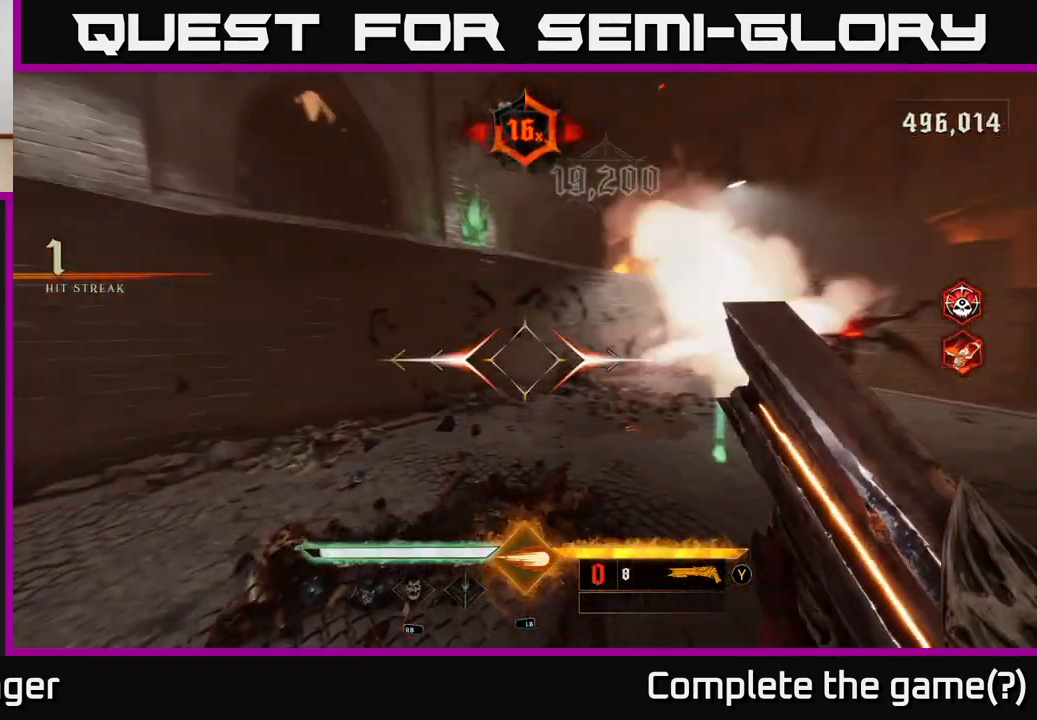
{"buttons": [], "left_stick": "down-left", "right_stick": "center", "events": [[450, "right_stick", "center"]]}
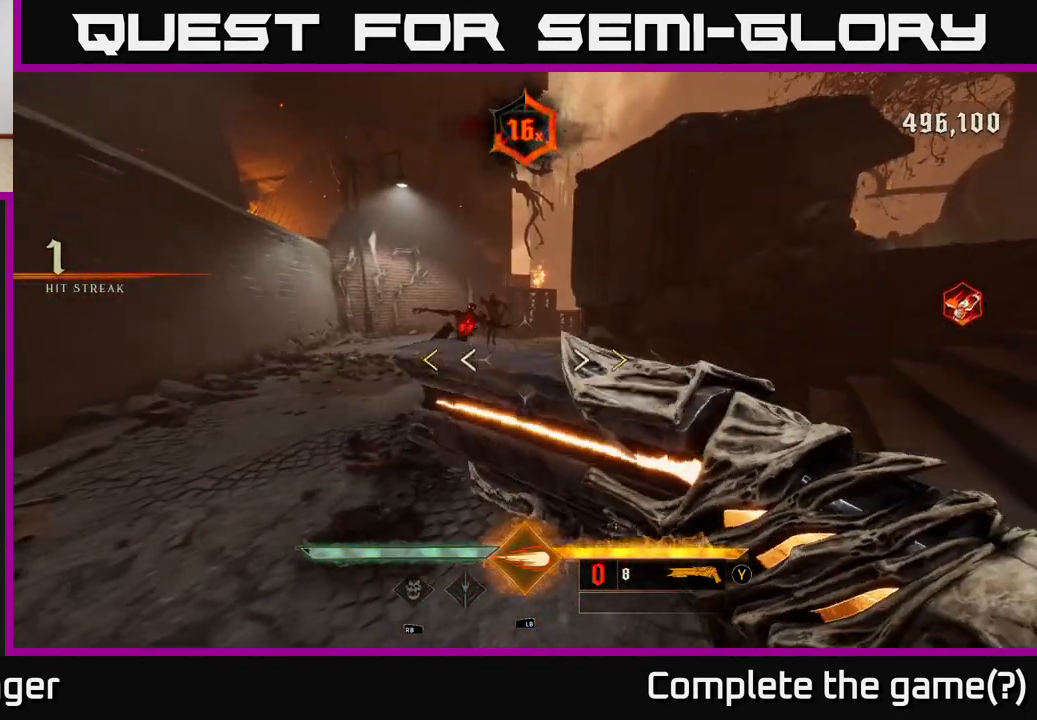
{"buttons": [], "left_stick": "up-left", "right_stick": "center", "events": [[183, "left_stick", "center"], [267, "left_stick", "up-left"]]}
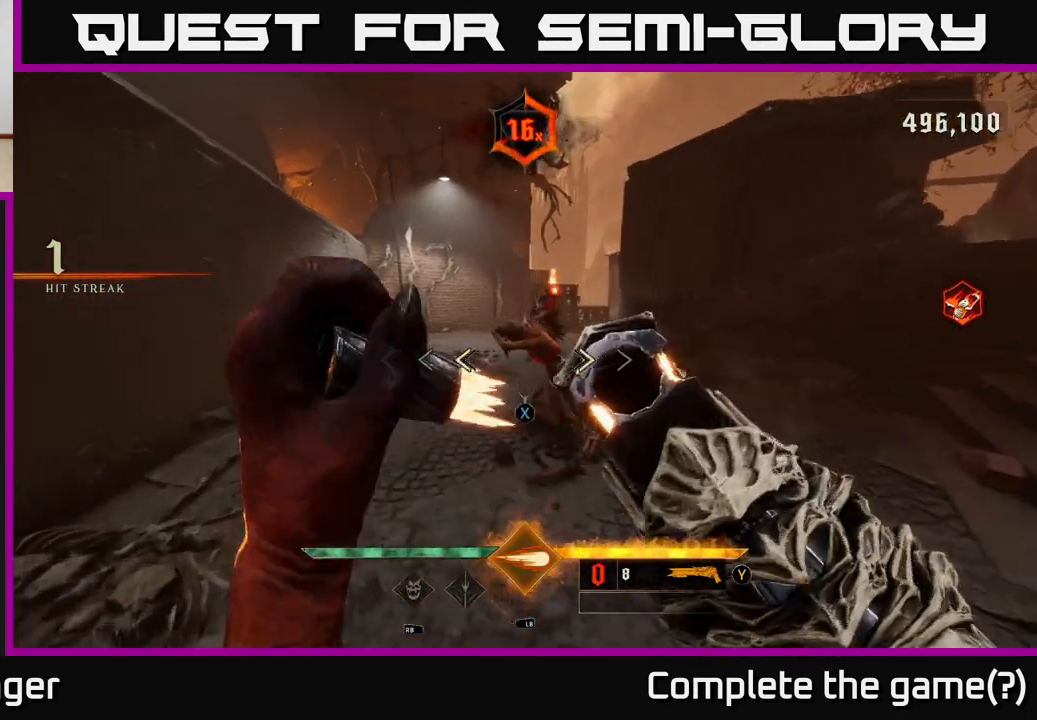
{"buttons": [], "left_stick": "down", "right_stick": "center", "events": [[50, "left_stick", "down-left"], [67, "X", "down"], [150, "X", "up"], [183, "left_stick", "down-right"], [450, "left_stick", "down"]]}
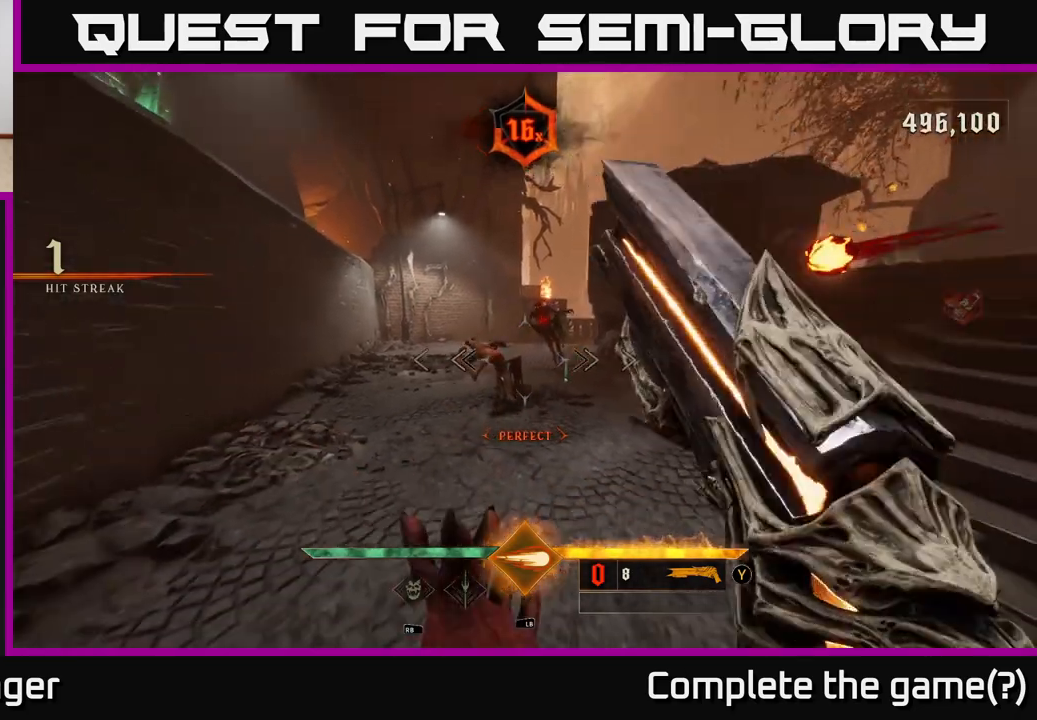
{"buttons": [], "left_stick": "down", "right_stick": "right", "events": [[67, "left_stick", "down-left"], [133, "R2", "down"], [150, "right_stick", "up"], [167, "left_stick", "center"], [217, "right_stick", "center"], [233, "R2", "up"], [350, "left_stick", "down"], [450, "right_stick", "right"]]}
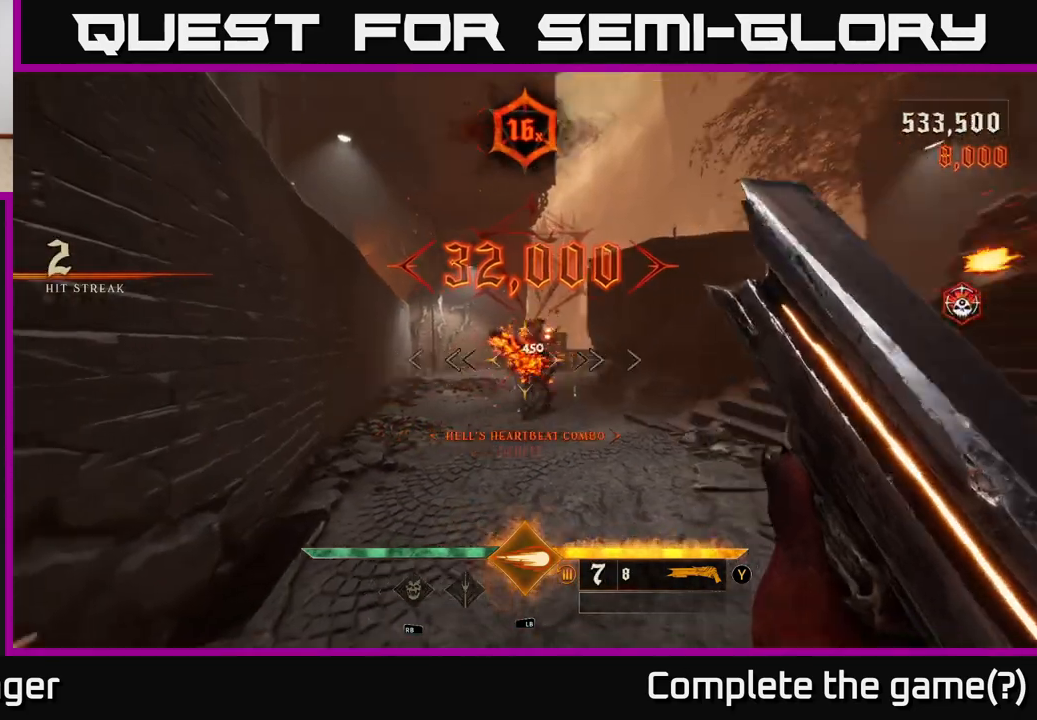
{"buttons": [], "left_stick": "up", "right_stick": "center", "events": [[83, "right_stick", "center"], [117, "left_stick", "center"], [350, "left_stick", "up"]]}